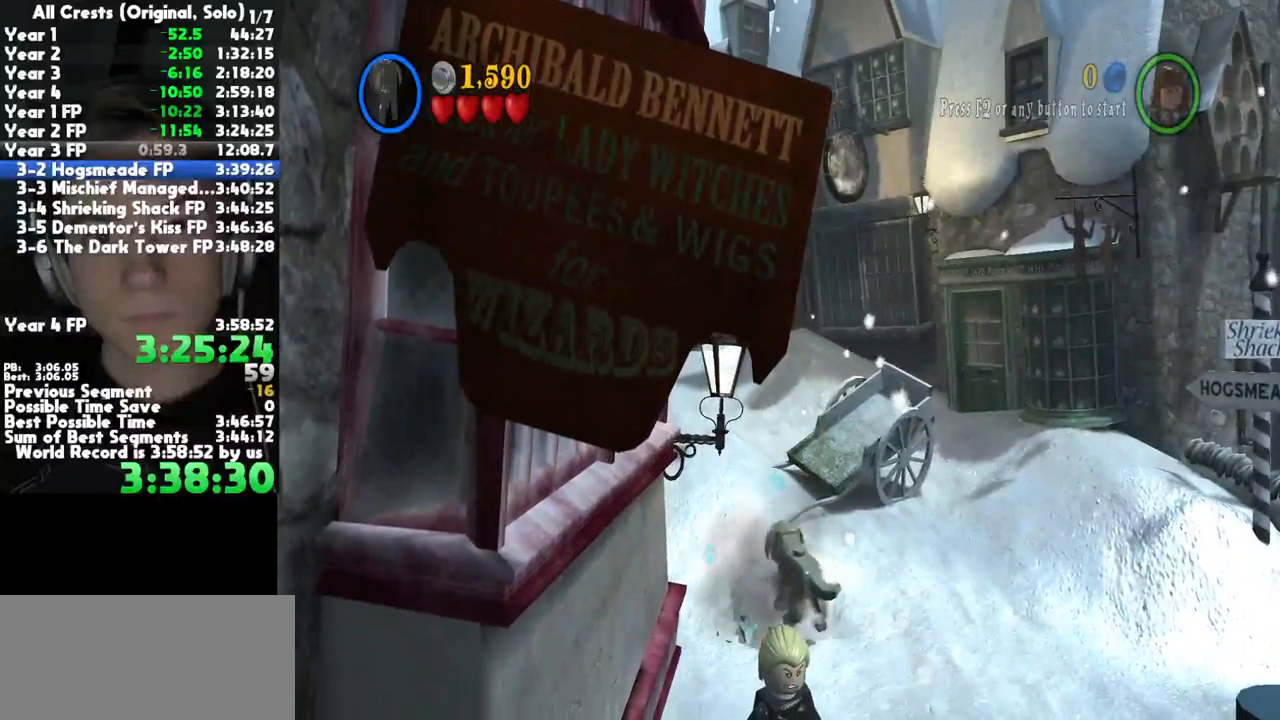
Gameplay with a controller (Xbox layout); each line is a JSON object with the inputs held at the frame after it (dt_ms = milliseconds from this image to that frame). "button_events" lists button changes between this image and that frame as [ms after this image, input, new state], when the widget could be followed in between (sticks are given only as held states). This document gives stick clicks only as held states, not as events. Not read: SELECT other_buttons.
{"dt_ms": 500, "buttons": ["X"], "left_stick": "center", "right_stick": "center", "button_events": [[33, "X", "down"]]}
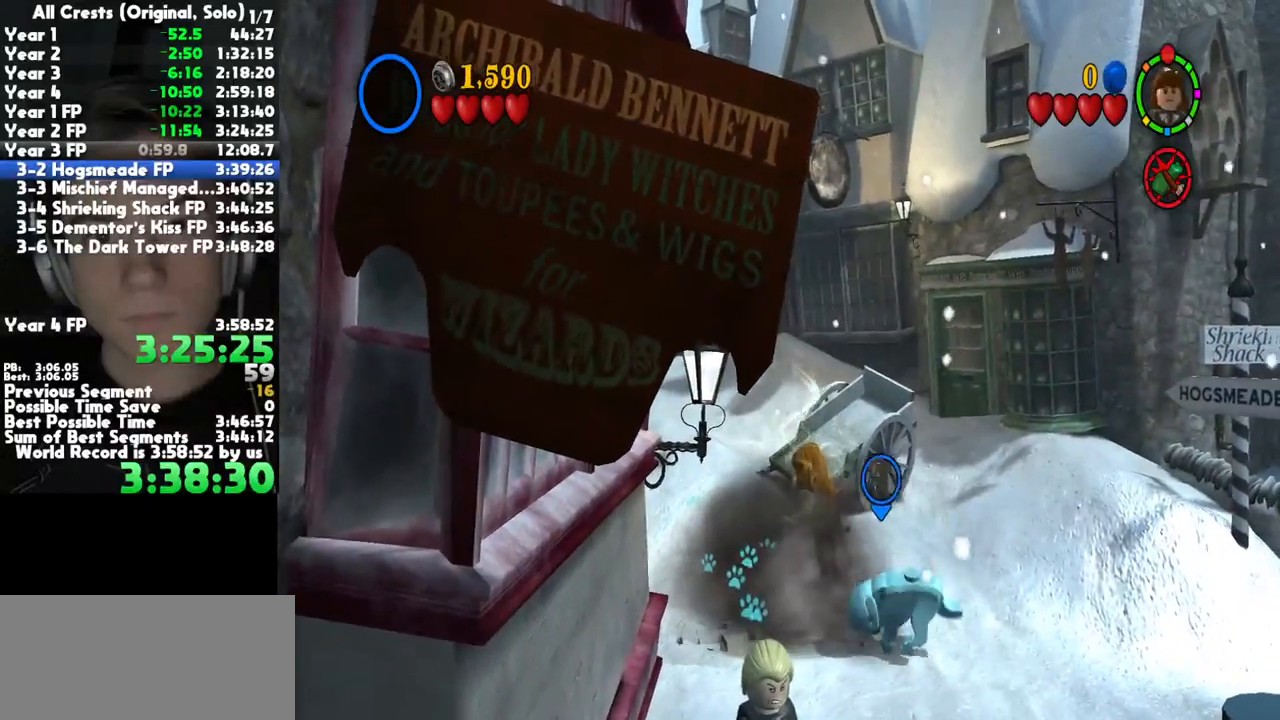
{"dt_ms": 500, "buttons": ["X"], "left_stick": "center", "right_stick": "center", "button_events": []}
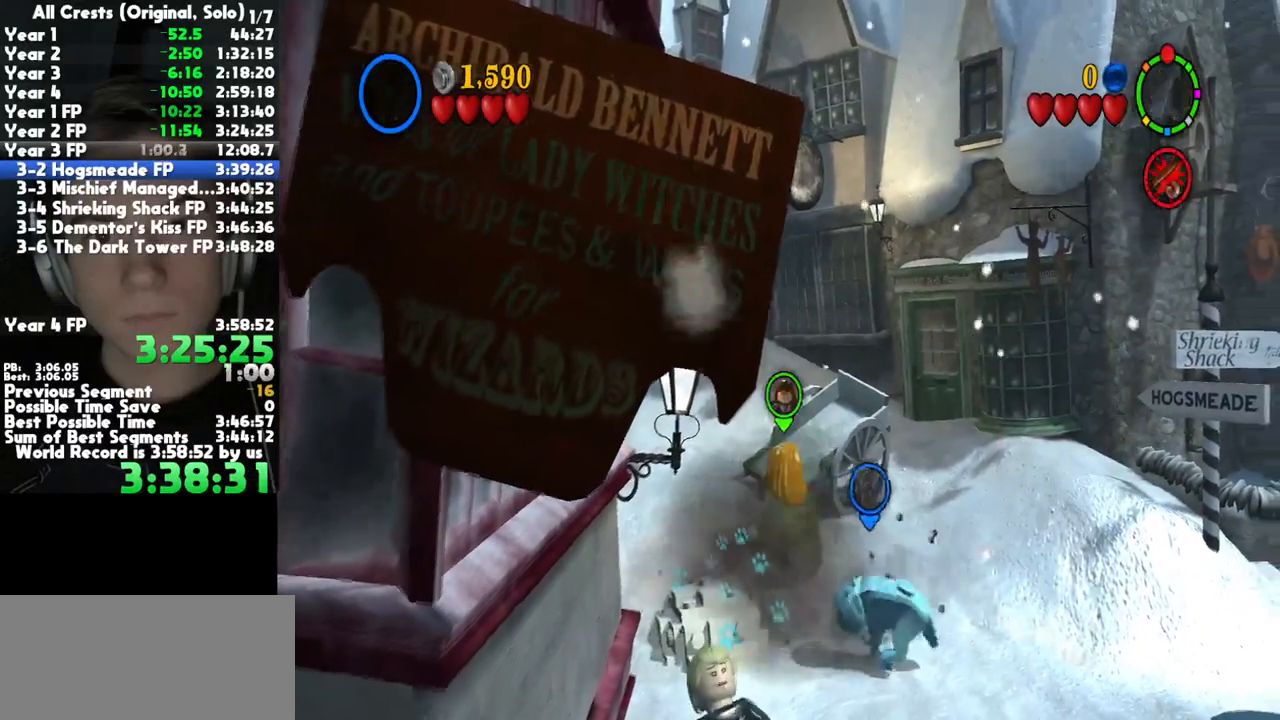
{"dt_ms": 500, "buttons": ["X"], "left_stick": "center", "right_stick": "center", "button_events": []}
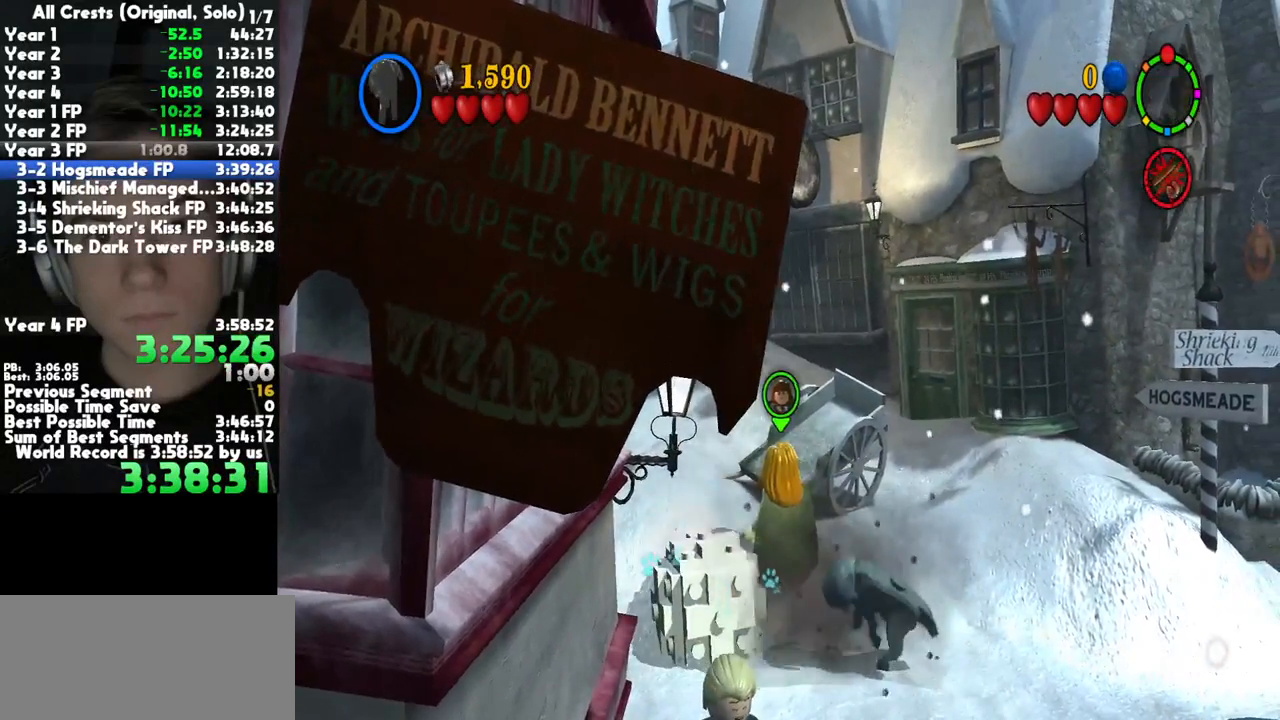
{"dt_ms": 500, "buttons": ["X"], "left_stick": "center", "right_stick": "center", "button_events": []}
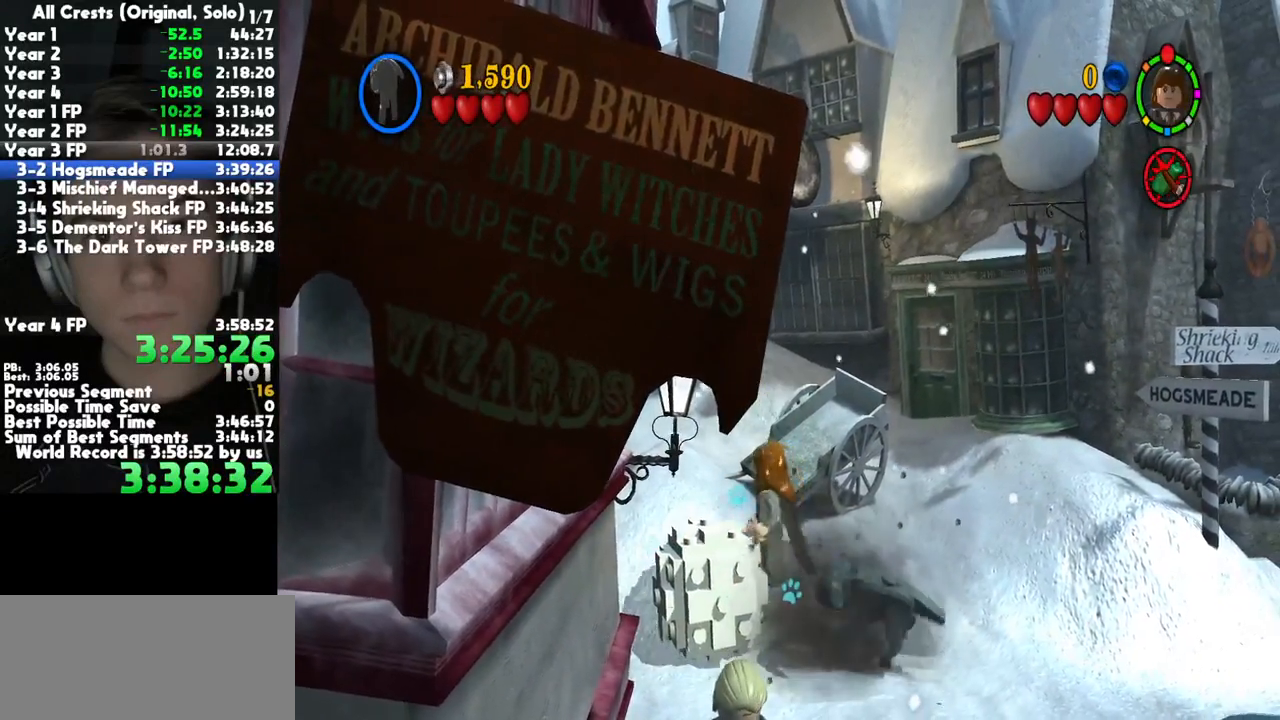
{"dt_ms": 500, "buttons": ["X"], "left_stick": "center", "right_stick": "center", "button_events": []}
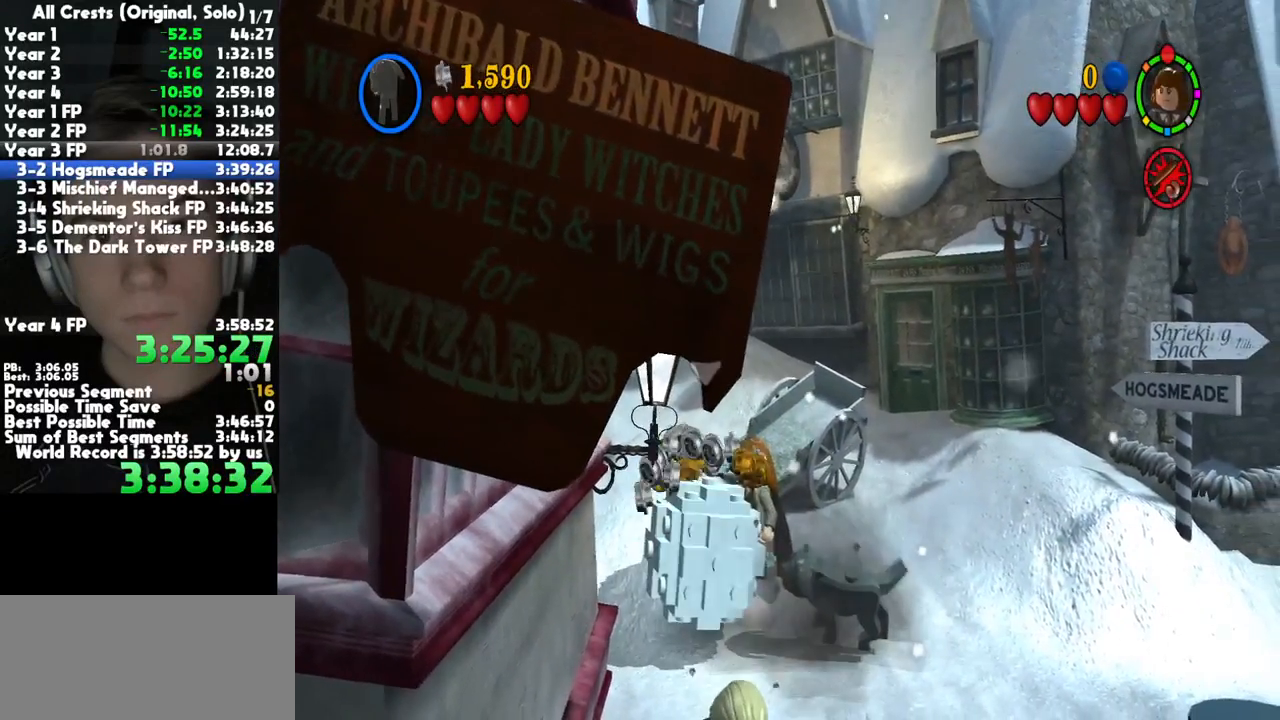
{"dt_ms": 500, "buttons": [], "left_stick": "center", "right_stick": "center", "button_events": [[100, "X", "up"]]}
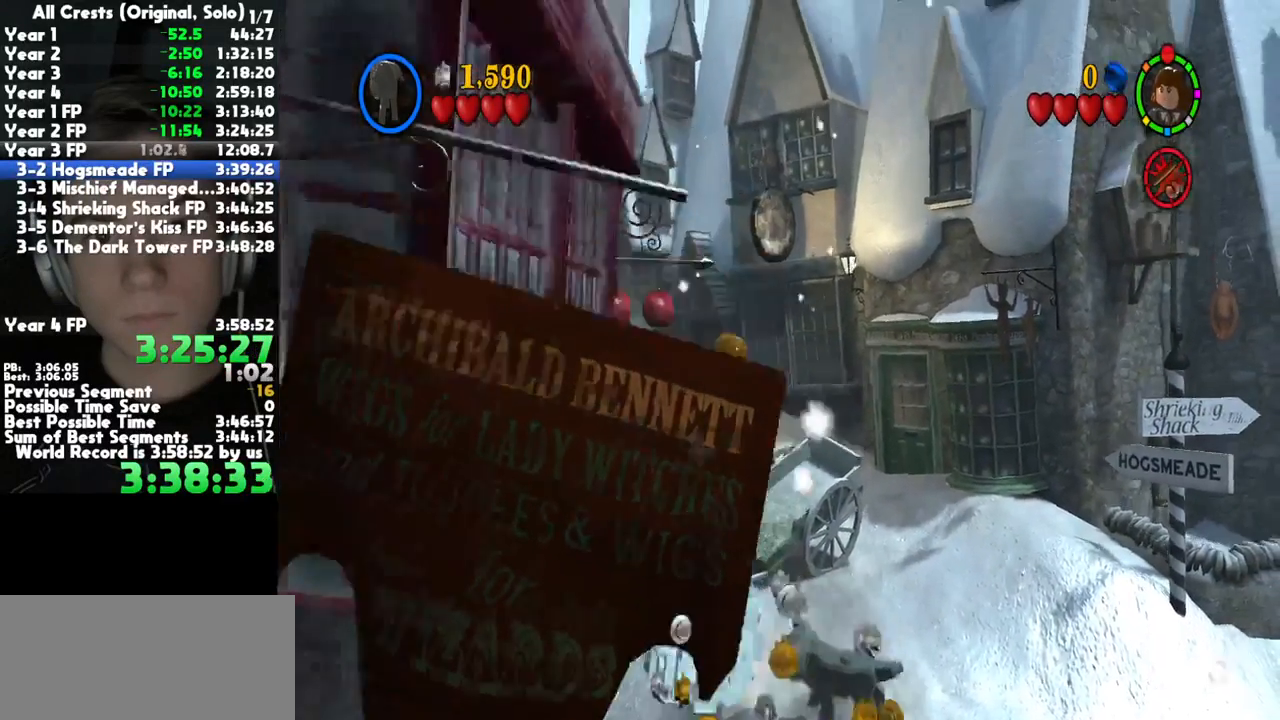
{"dt_ms": 500, "buttons": [], "left_stick": "right", "right_stick": "center", "button_events": []}
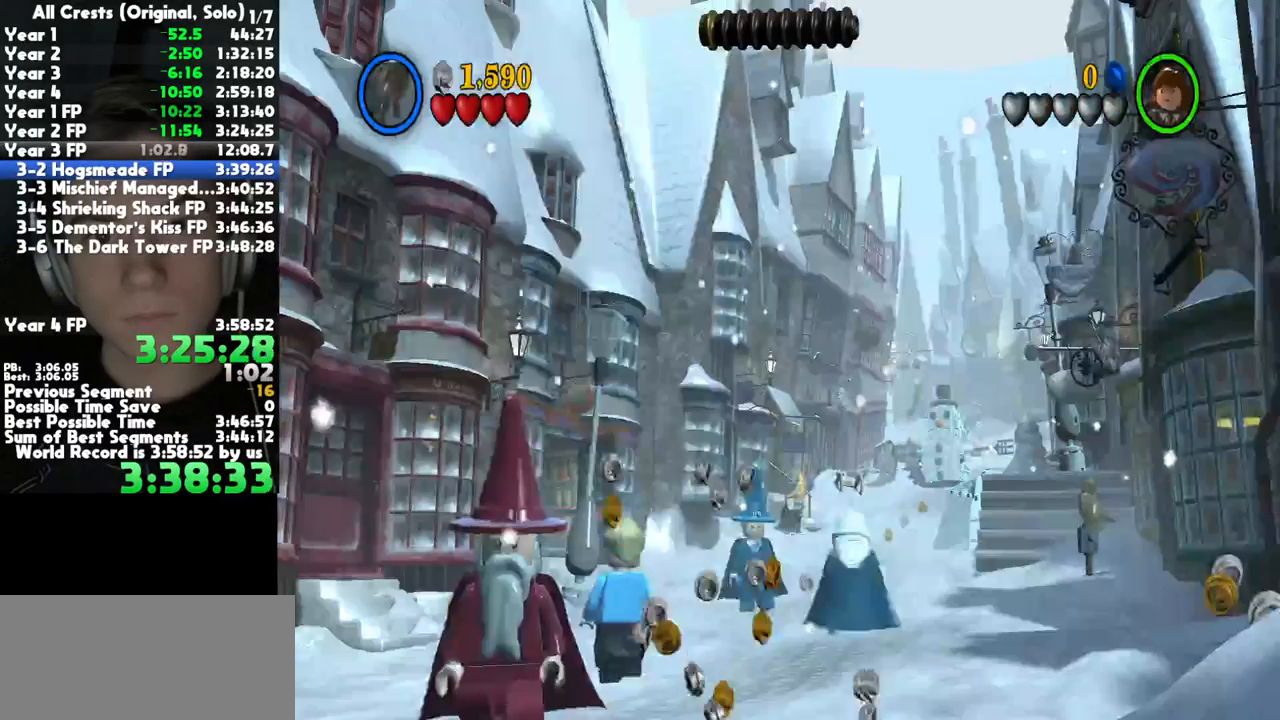
{"dt_ms": 500, "buttons": [], "left_stick": "center", "right_stick": "center", "button_events": []}
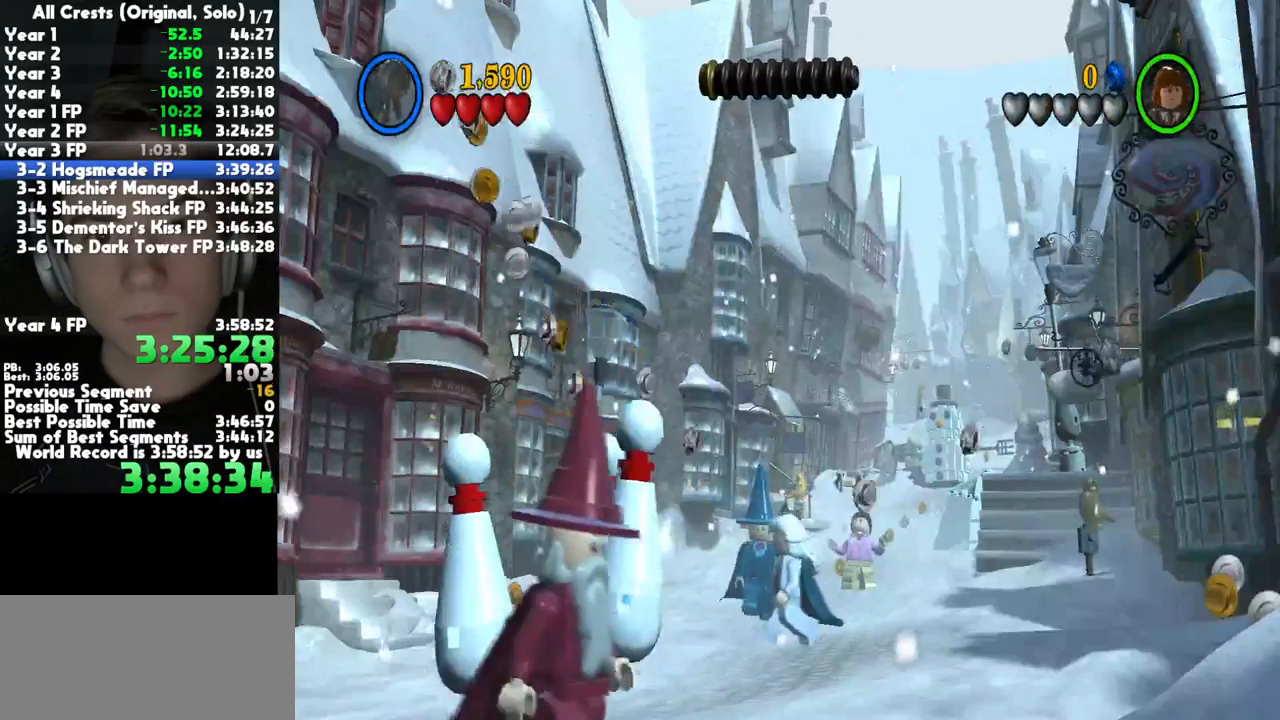
{"dt_ms": 500, "buttons": [], "left_stick": "center", "right_stick": "center", "button_events": []}
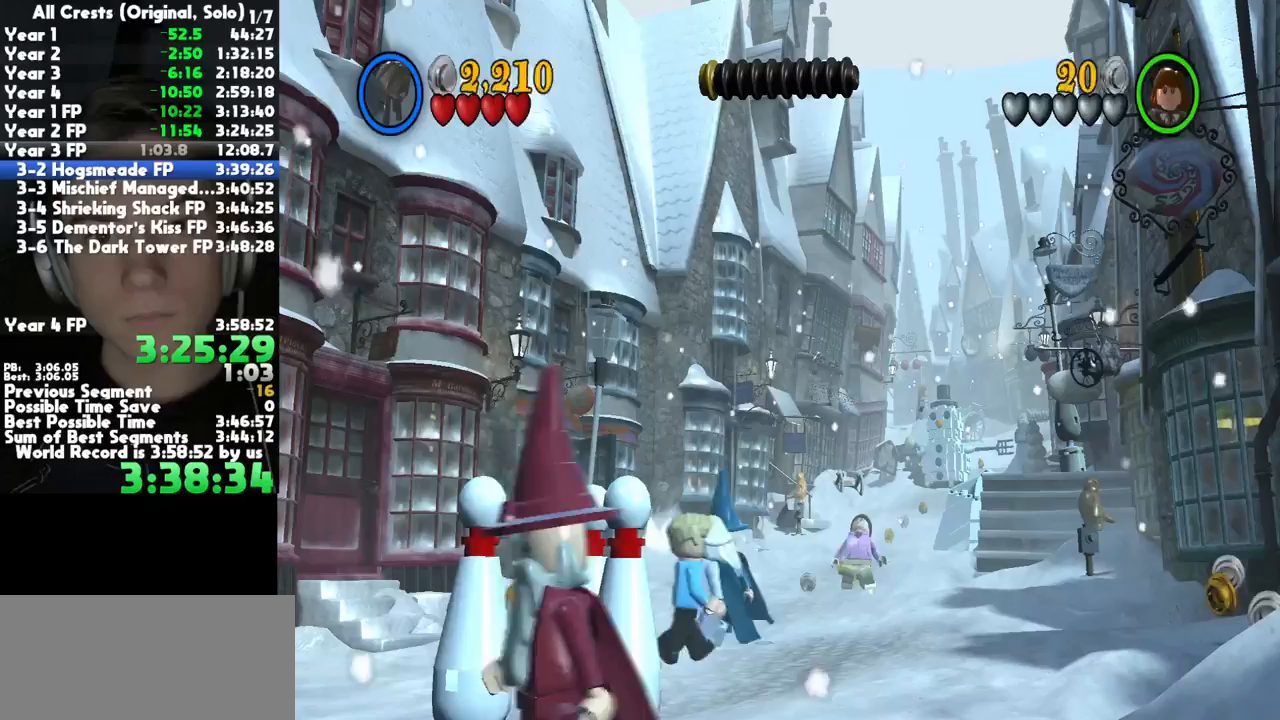
{"dt_ms": 500, "buttons": [], "left_stick": "center", "right_stick": "center", "button_events": []}
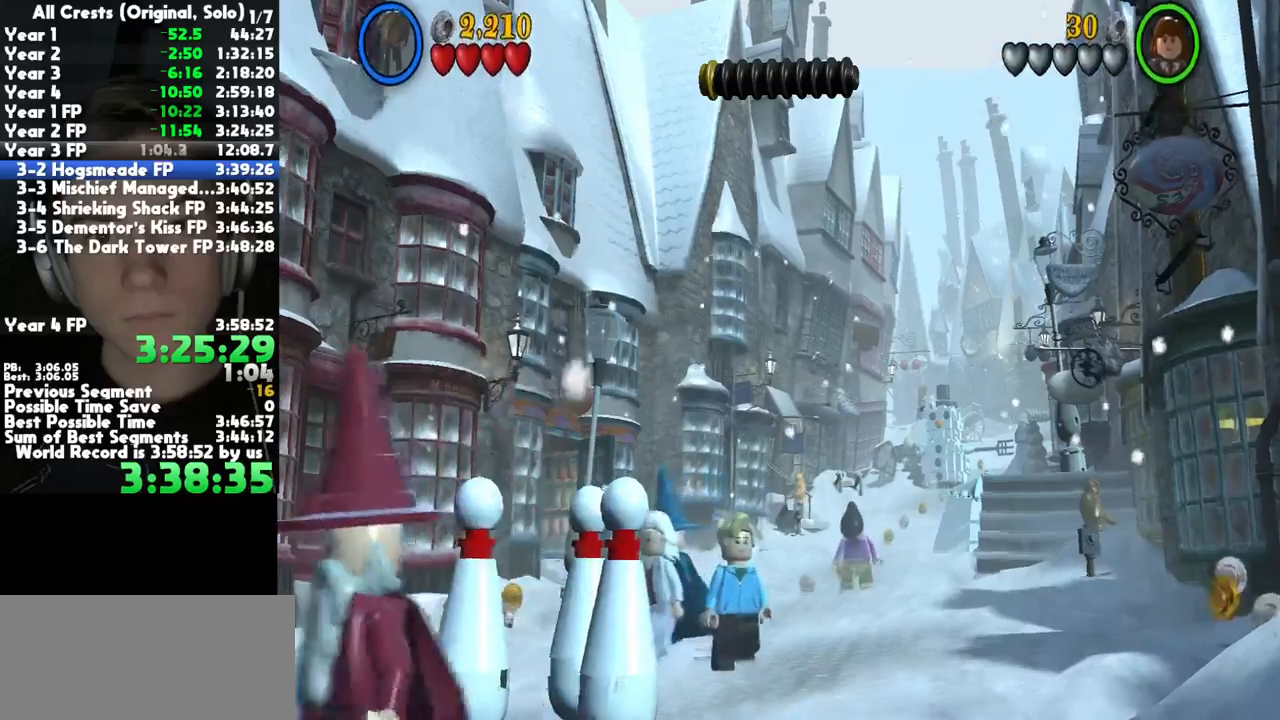
{"dt_ms": 500, "buttons": [], "left_stick": "center", "right_stick": "center", "button_events": []}
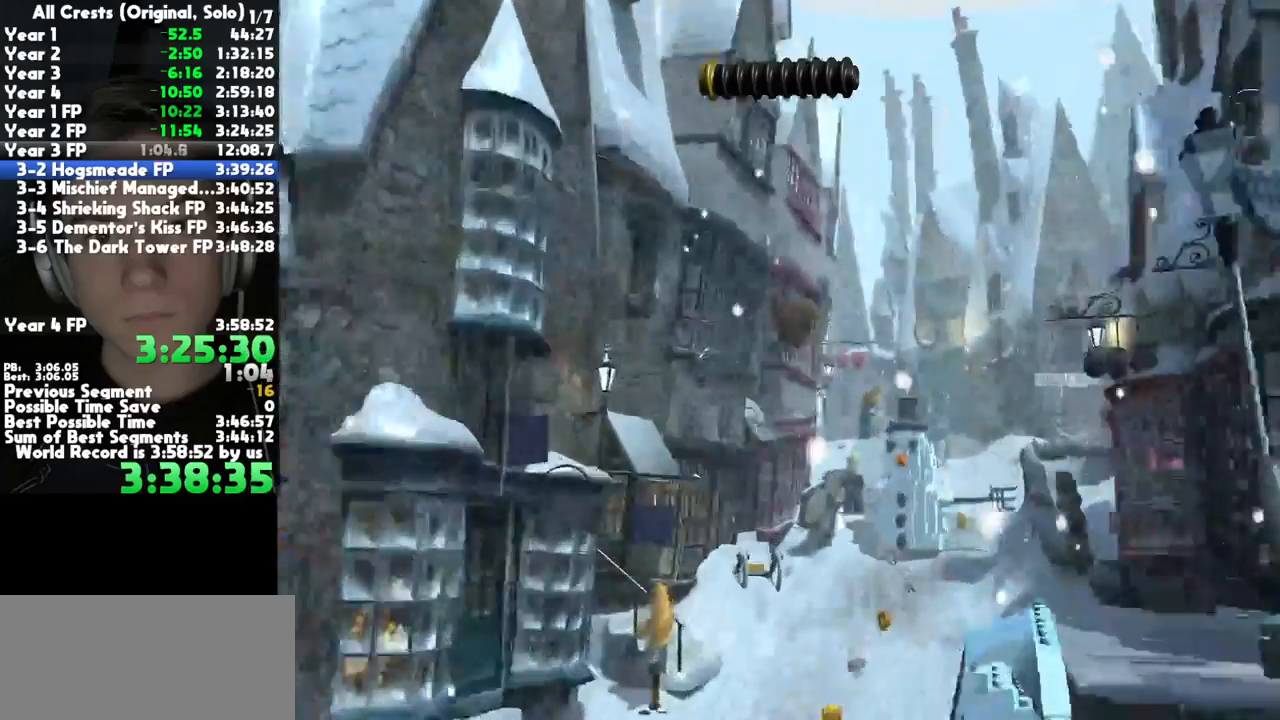
{"dt_ms": 500, "buttons": [], "left_stick": "center", "right_stick": "center", "button_events": []}
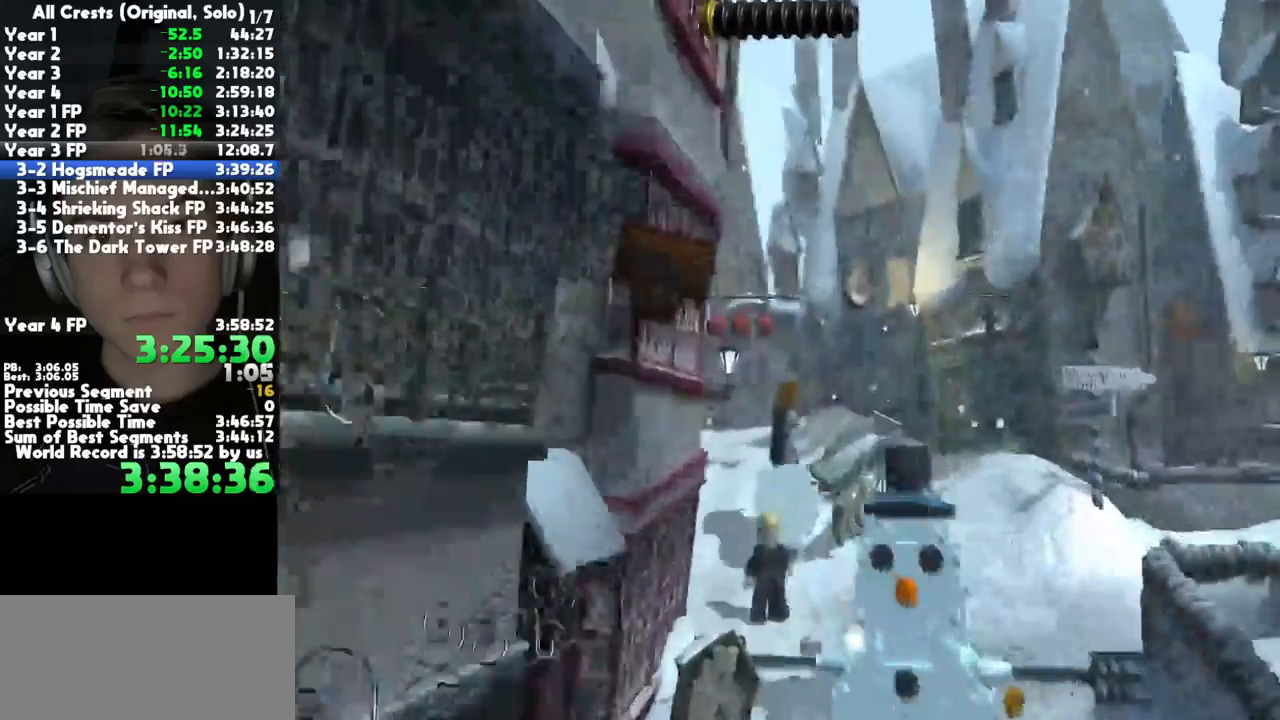
{"dt_ms": 500, "buttons": [], "left_stick": "center", "right_stick": "center", "button_events": []}
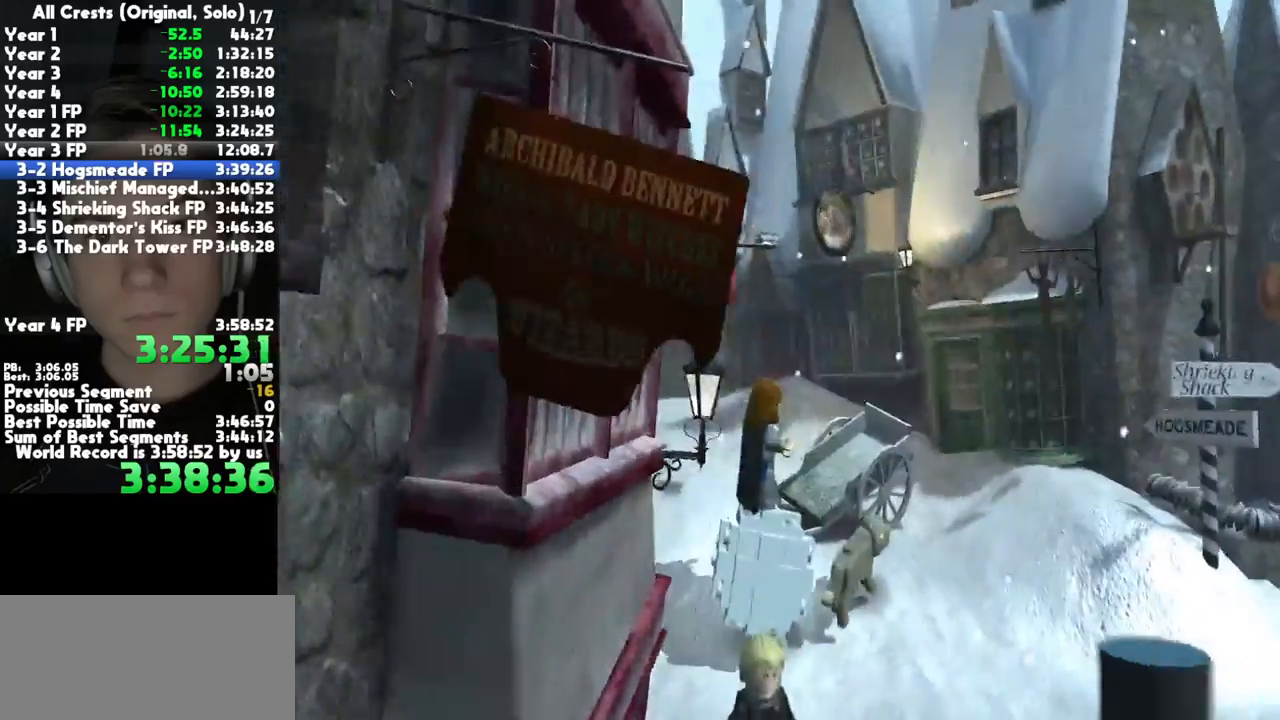
{"dt_ms": 1000, "buttons": [], "left_stick": "down-right", "right_stick": "center", "button_events": []}
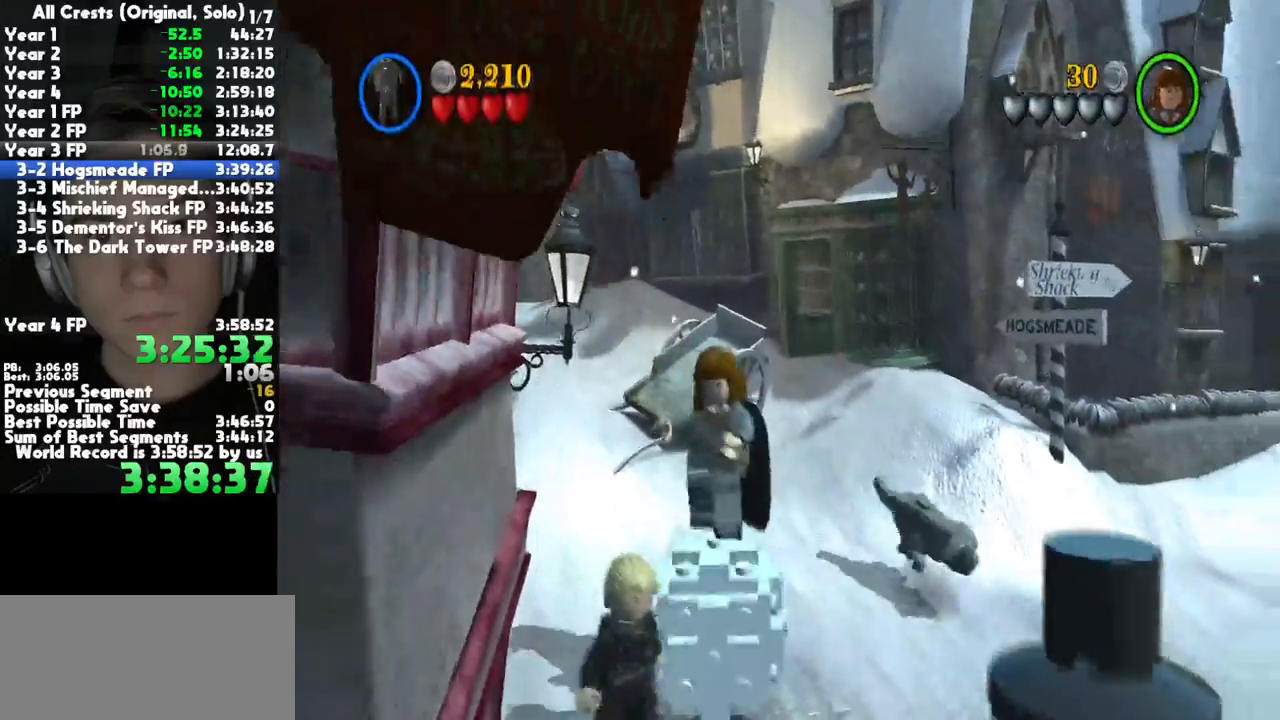
{"dt_ms": 500, "buttons": [], "left_stick": "center", "right_stick": "center", "button_events": []}
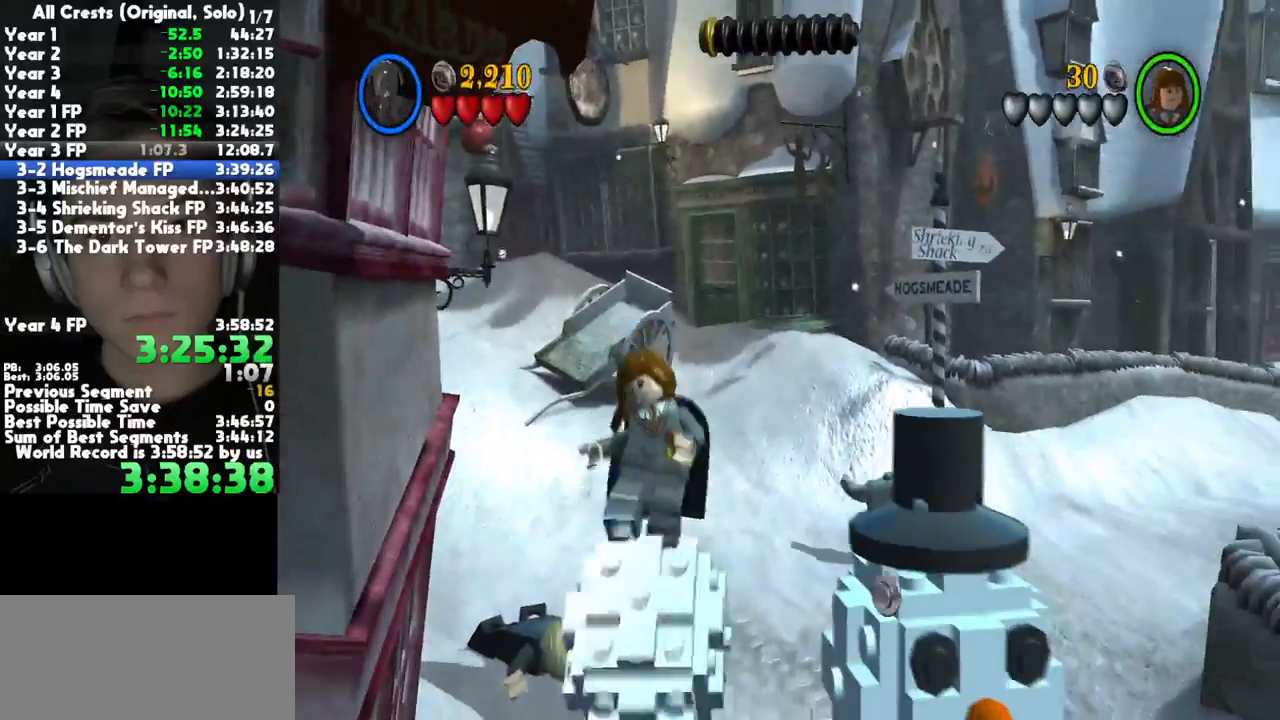
{"dt_ms": 500, "buttons": [], "left_stick": "center", "right_stick": "center", "button_events": []}
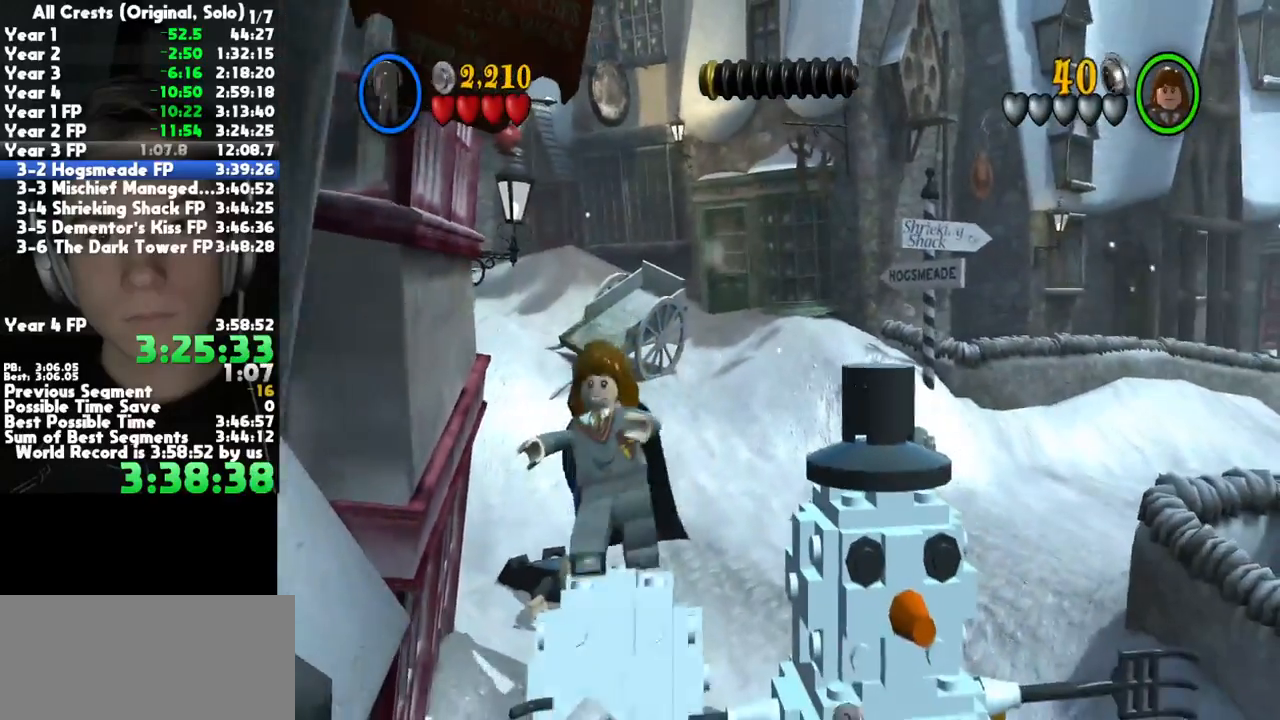
{"dt_ms": 500, "buttons": [], "left_stick": "center", "right_stick": "center", "button_events": []}
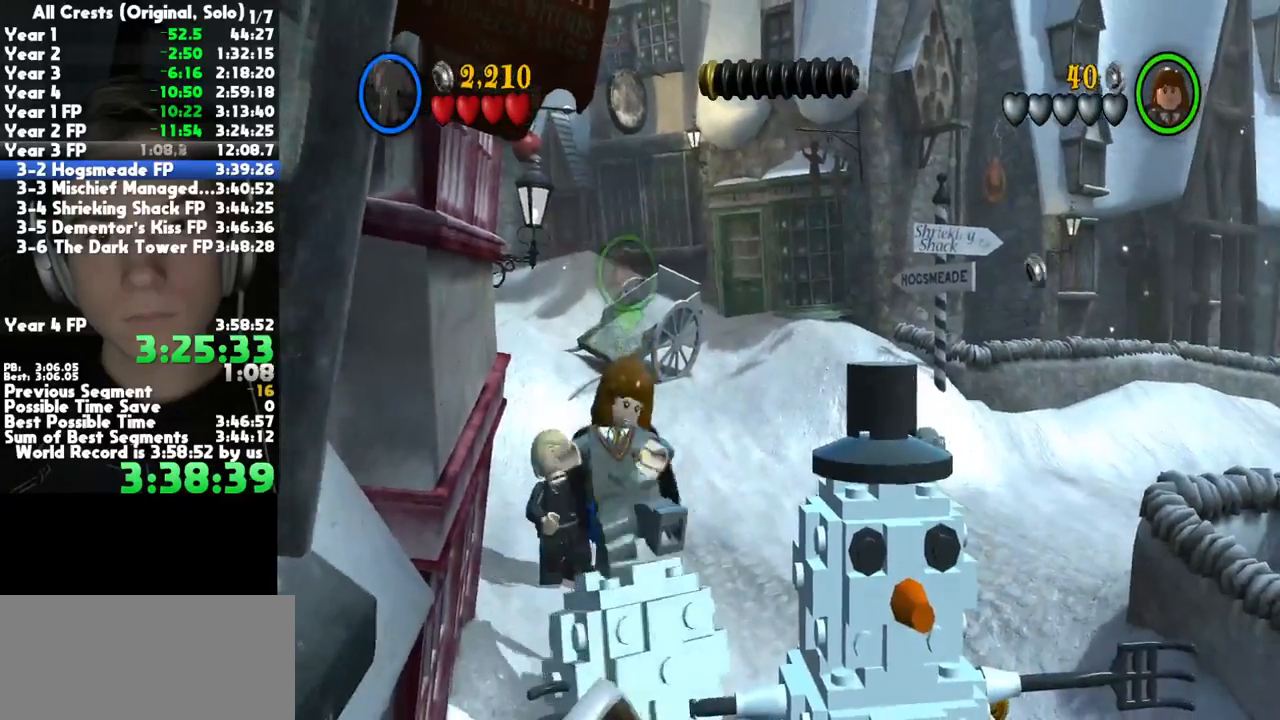
{"dt_ms": 500, "buttons": [], "left_stick": "center", "right_stick": "center", "button_events": []}
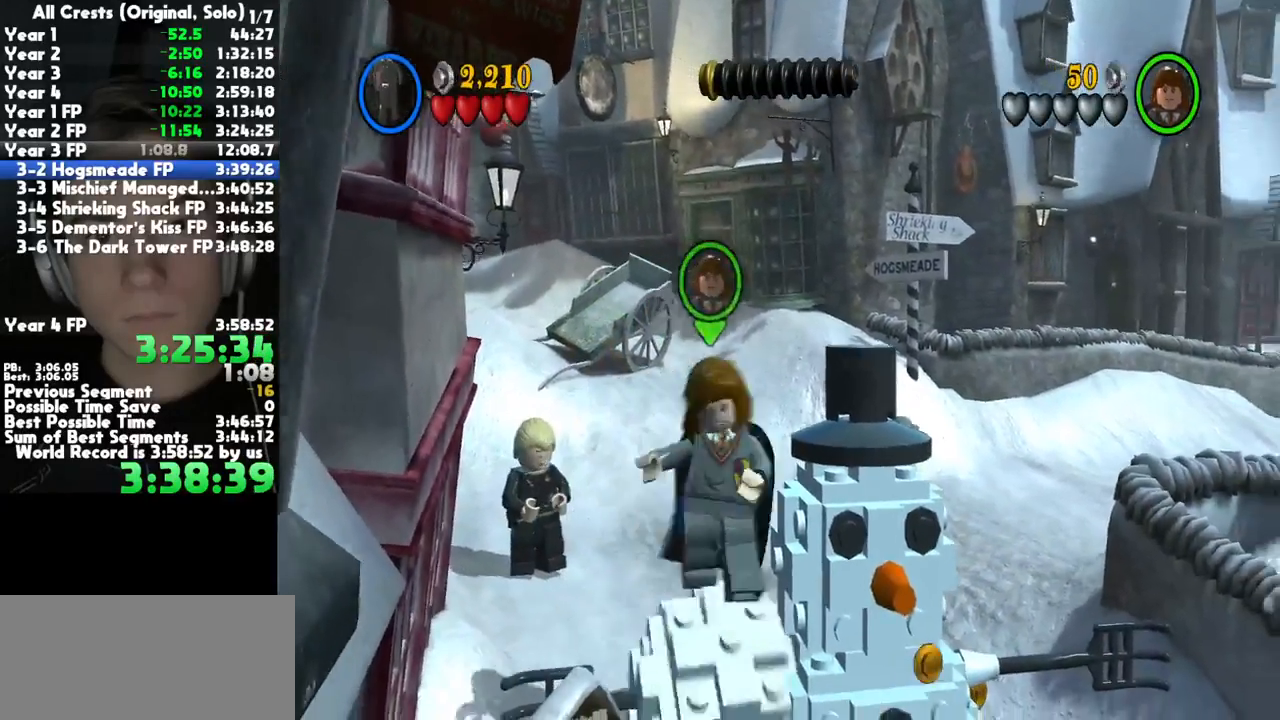
{"dt_ms": 500, "buttons": [], "left_stick": "right", "right_stick": "center", "button_events": []}
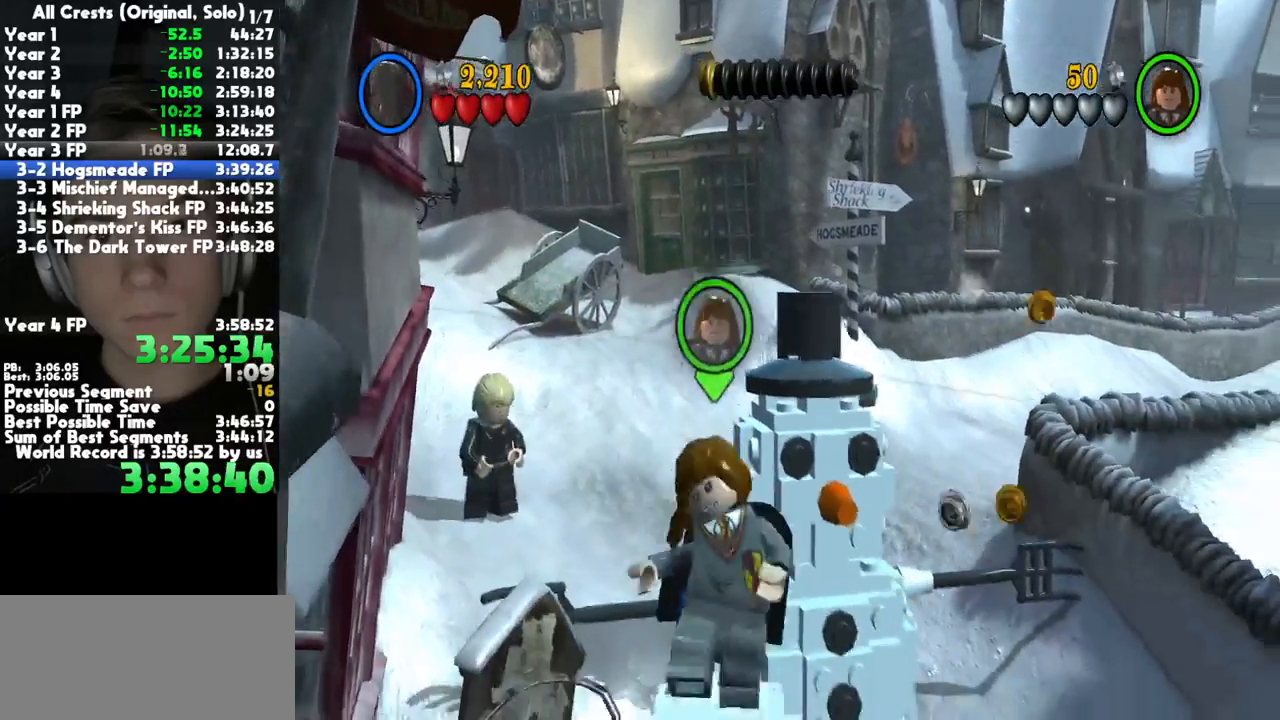
{"dt_ms": 500, "buttons": [], "left_stick": "center", "right_stick": "center", "button_events": []}